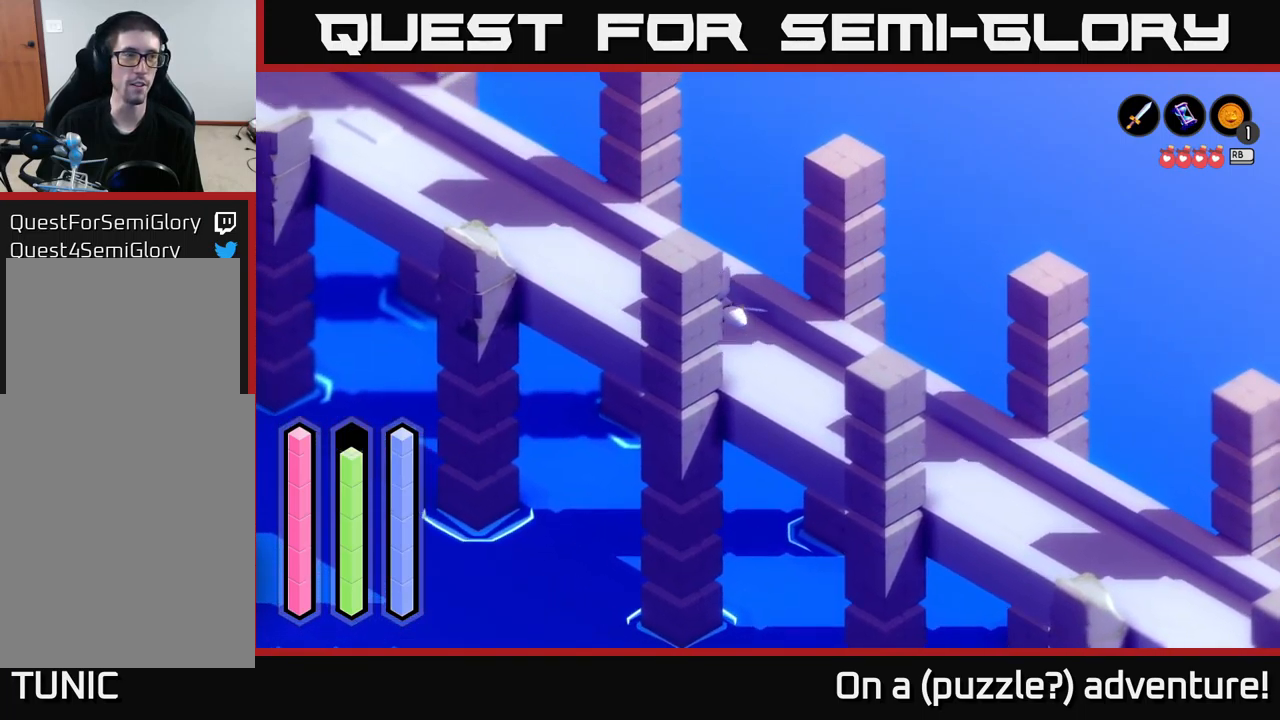
Gameplay with a controller (Xbox layout); each line is a JSON object with the inputs held at the frame after it. "events" lists button and stick changes between this image and that frame as [ms after this image, input, new state], when the widget could be followed in between.
{"buttons": ["A"], "left_stick": "up-left", "right_stick": "center", "events": []}
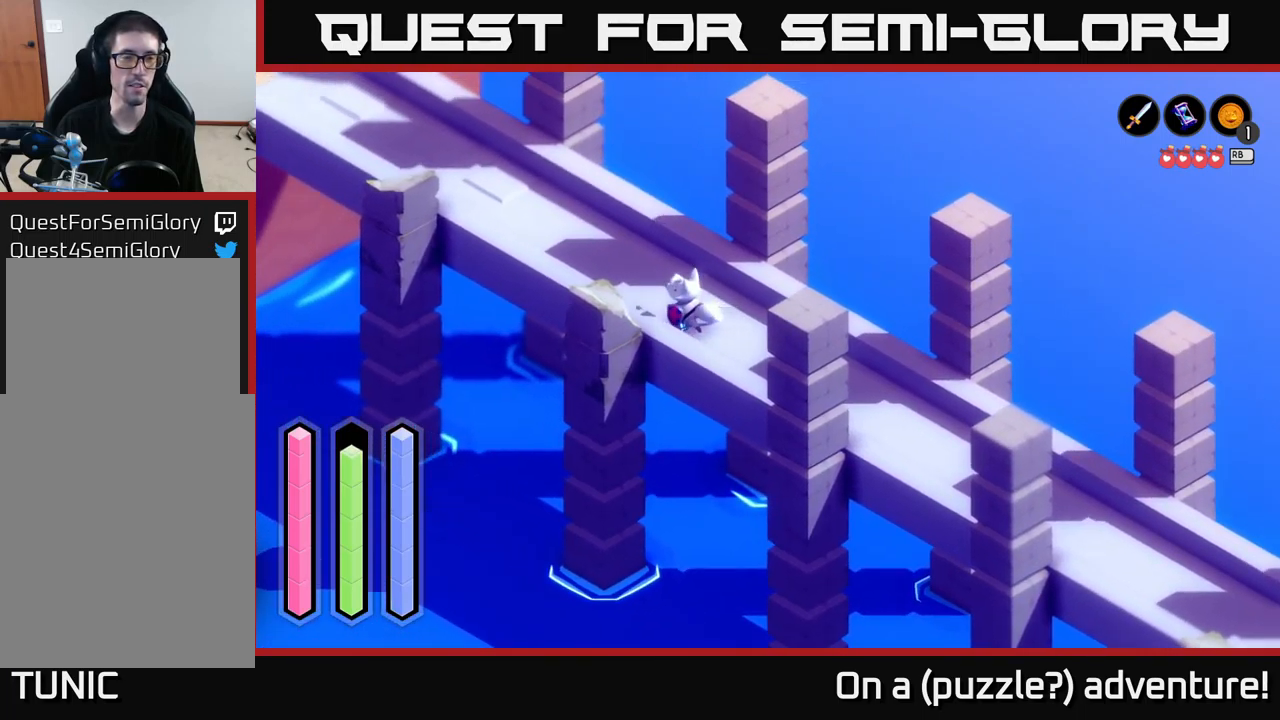
{"buttons": ["A"], "left_stick": "up-left", "right_stick": "center", "events": []}
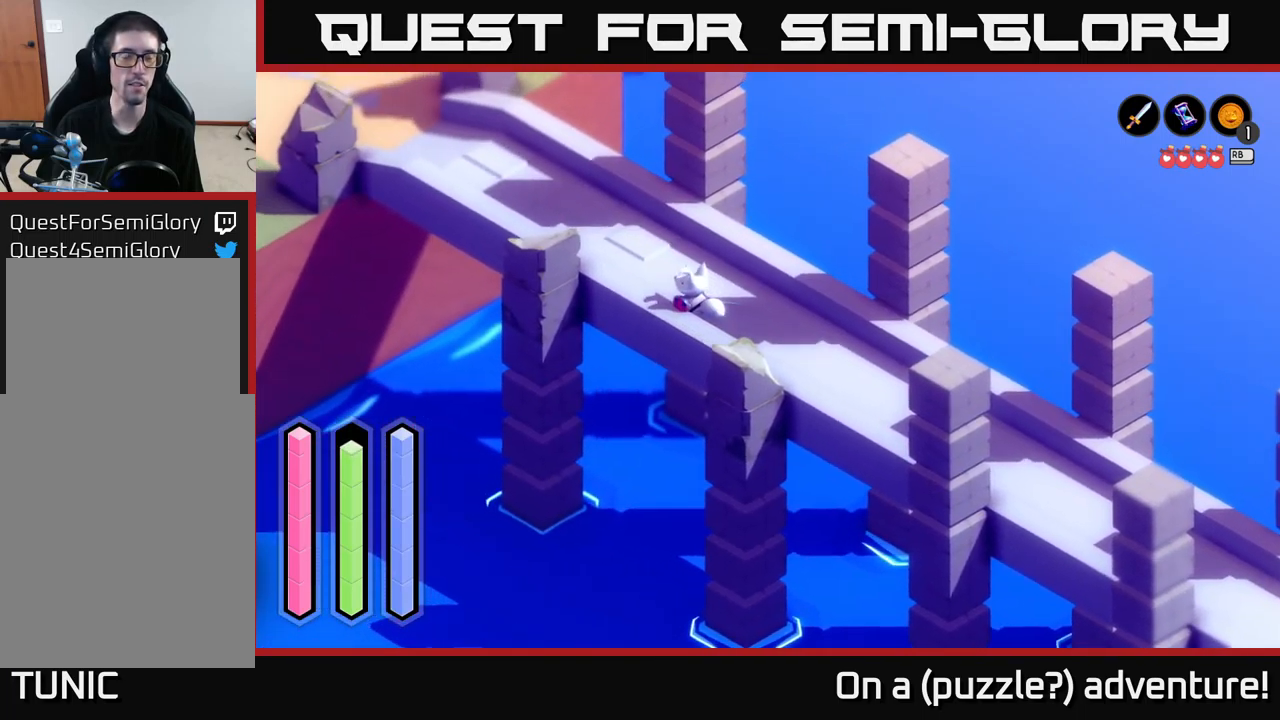
{"buttons": ["A"], "left_stick": "up-left", "right_stick": "center", "events": []}
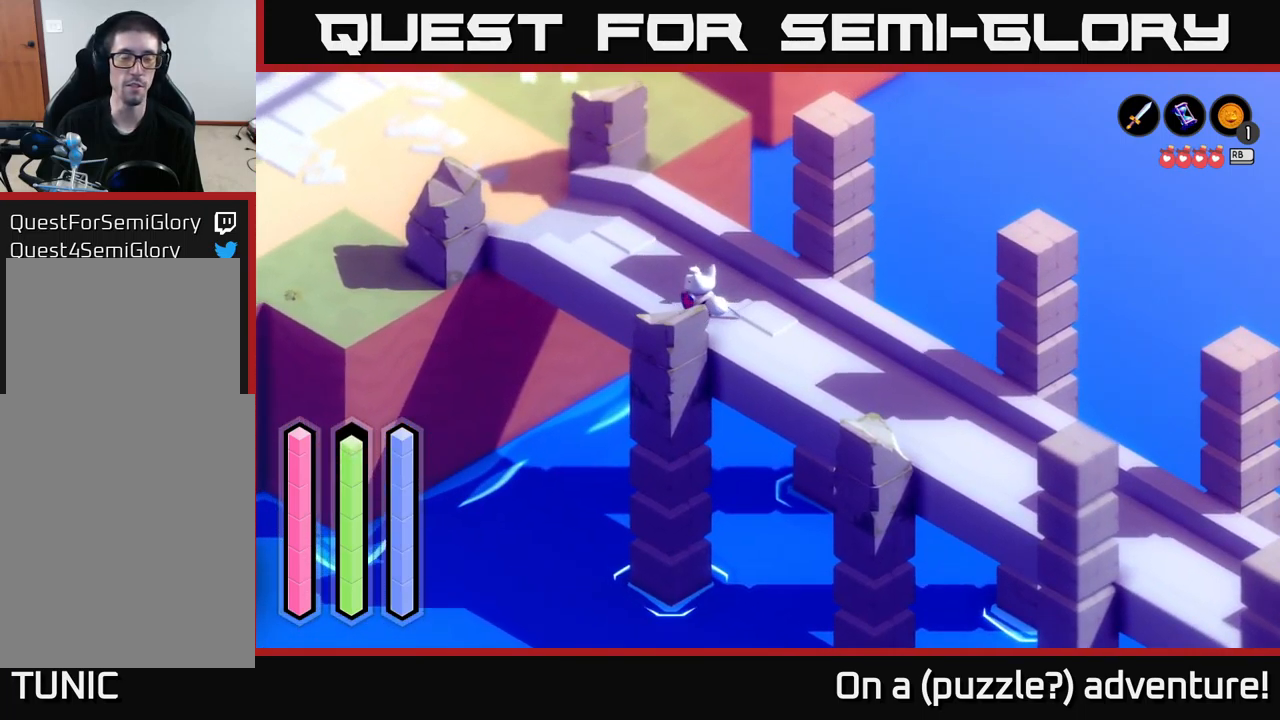
{"buttons": ["A"], "left_stick": "center", "right_stick": "center", "events": [[250, "left_stick", "center"]]}
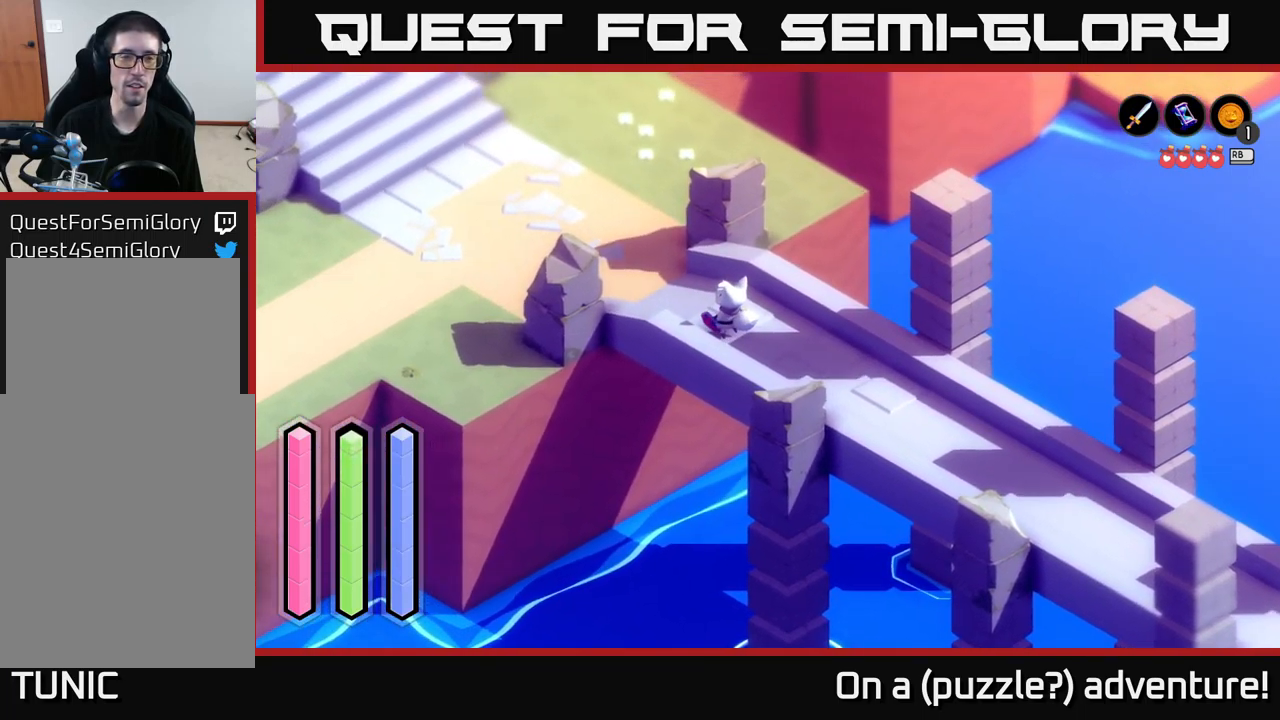
{"buttons": ["A"], "left_stick": "center", "right_stick": "center", "events": []}
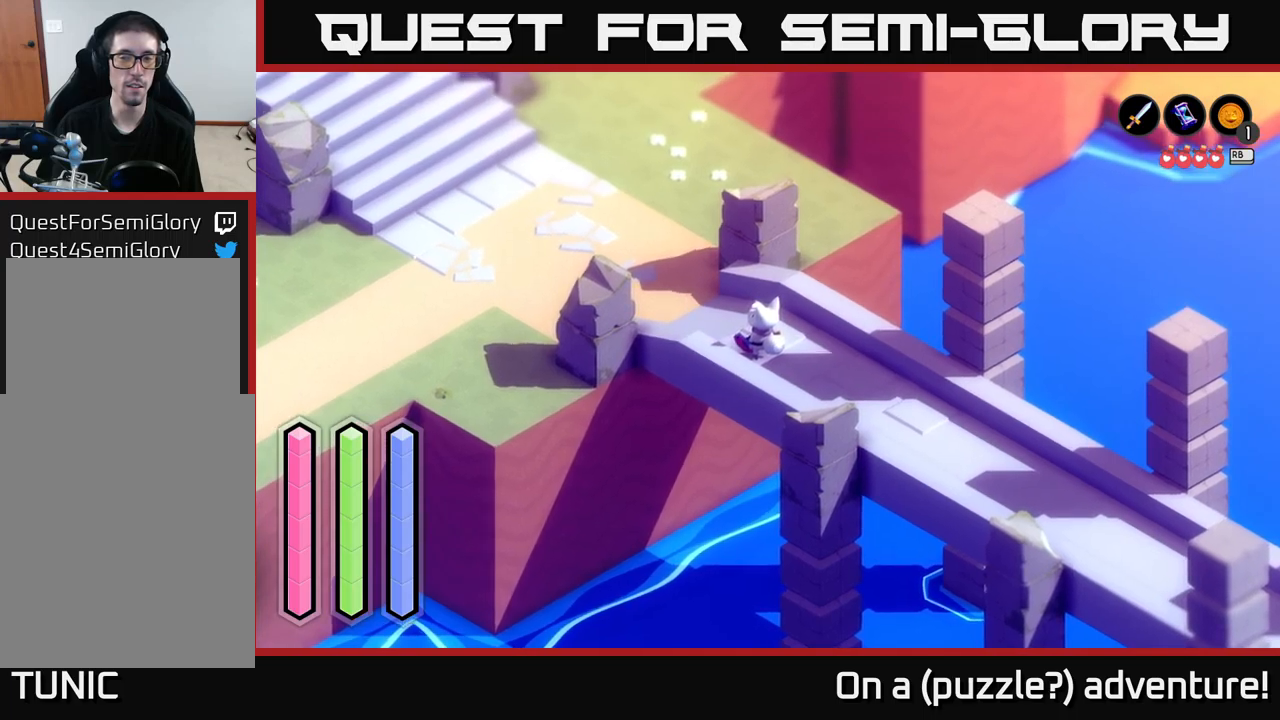
{"buttons": [], "left_stick": "center", "right_stick": "center", "events": [[16, "A", "up"]]}
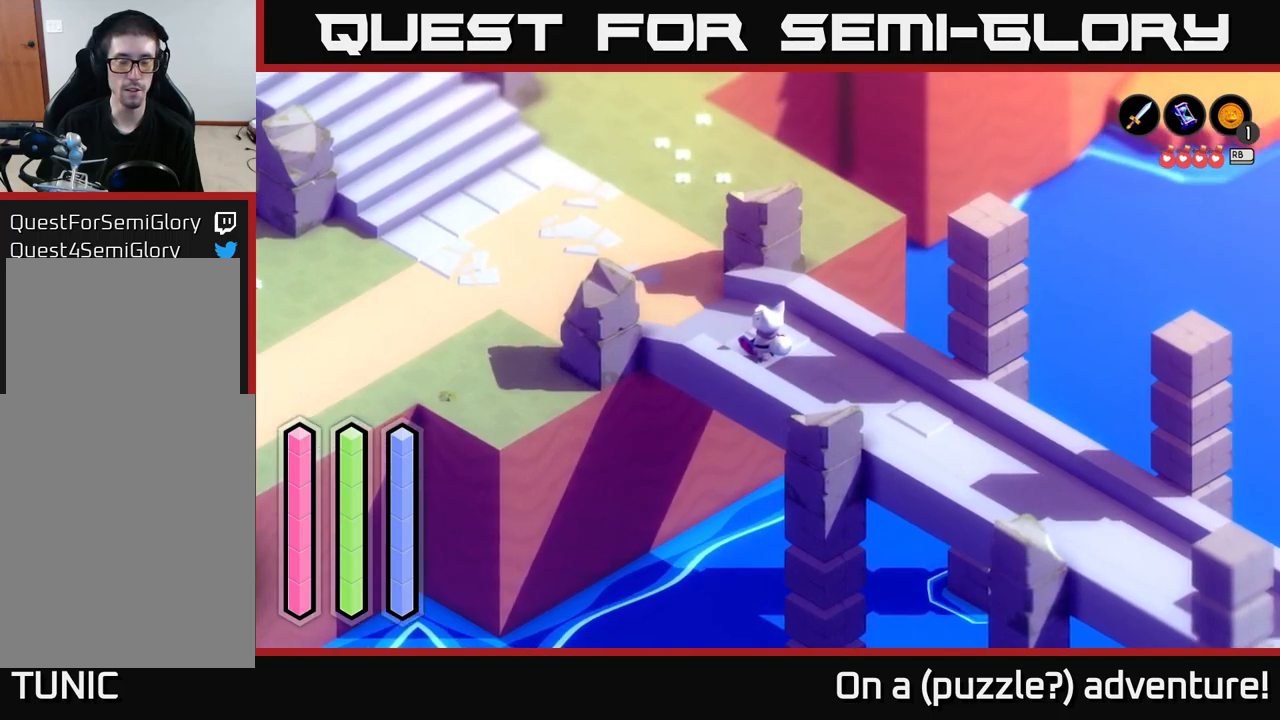
{"buttons": [], "left_stick": "center", "right_stick": "center", "events": []}
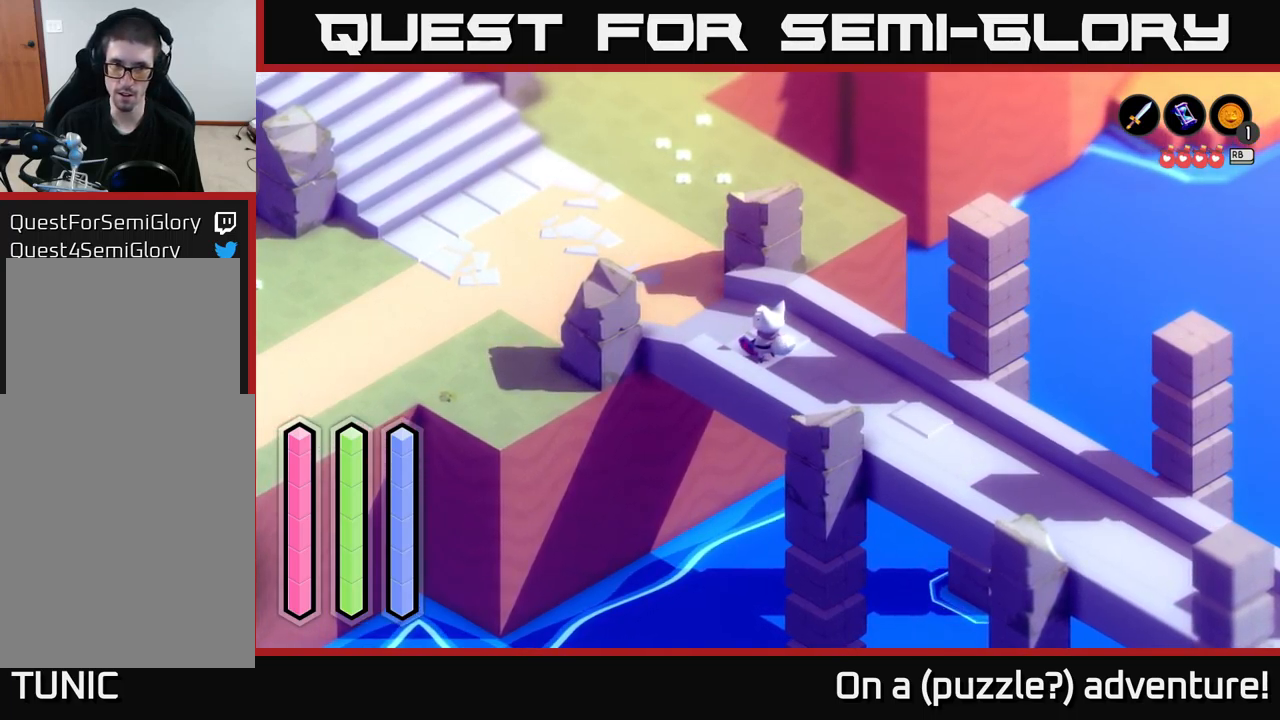
{"buttons": ["A"], "left_stick": "up-left", "right_stick": "center", "events": [[233, "left_stick", "up"], [416, "A", "down"], [466, "left_stick", "up-left"]]}
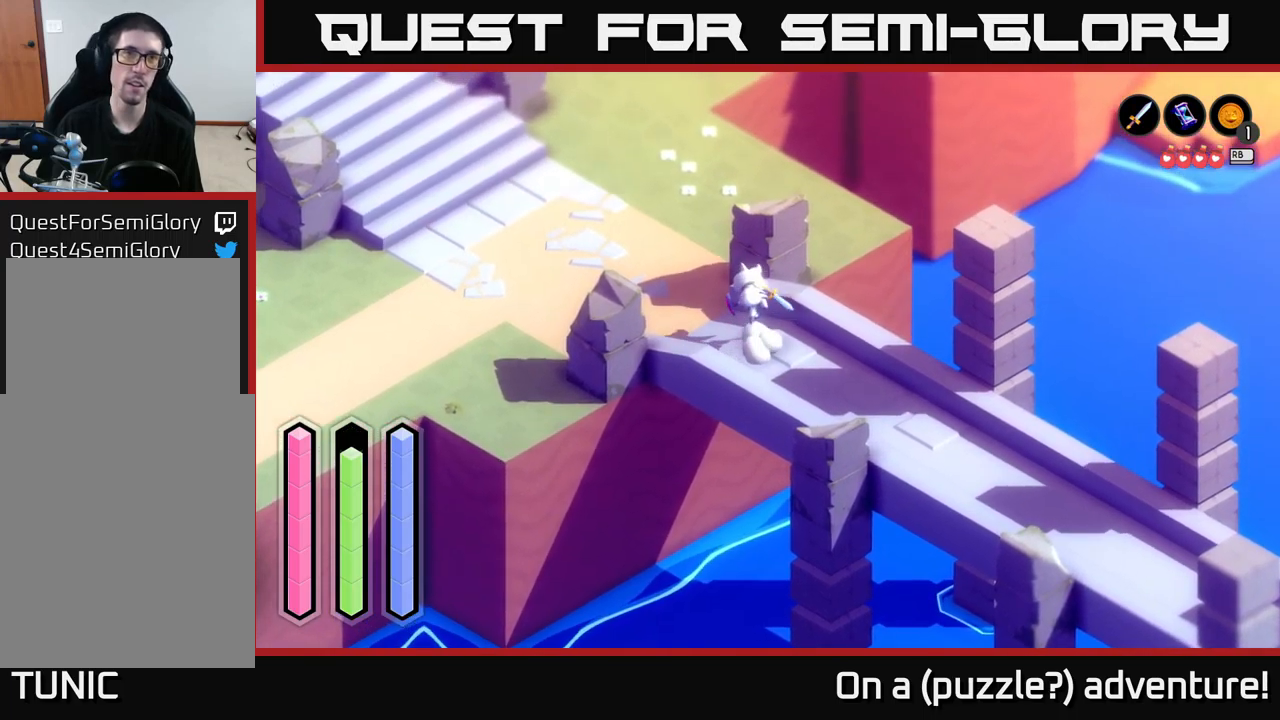
{"buttons": ["A"], "left_stick": "left", "right_stick": "center", "events": [[166, "left_stick", "left"]]}
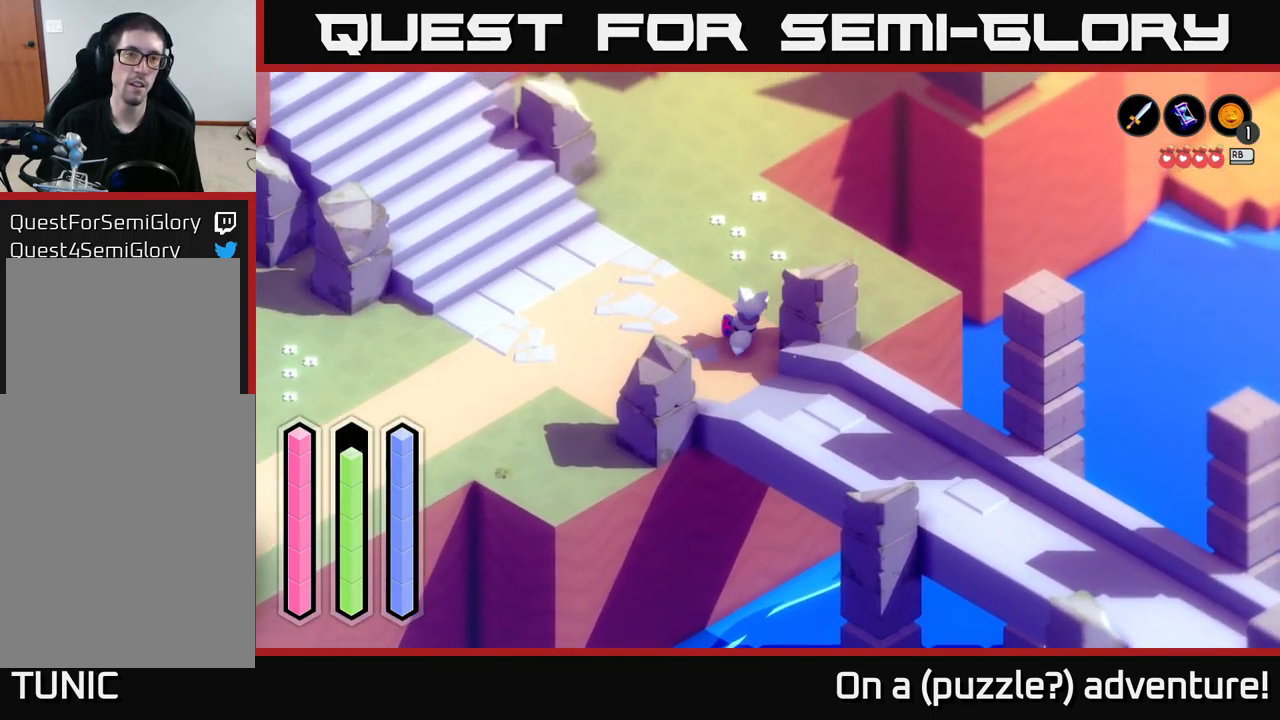
{"buttons": ["A"], "left_stick": "down-left", "right_stick": "center", "events": [[400, "left_stick", "down-left"]]}
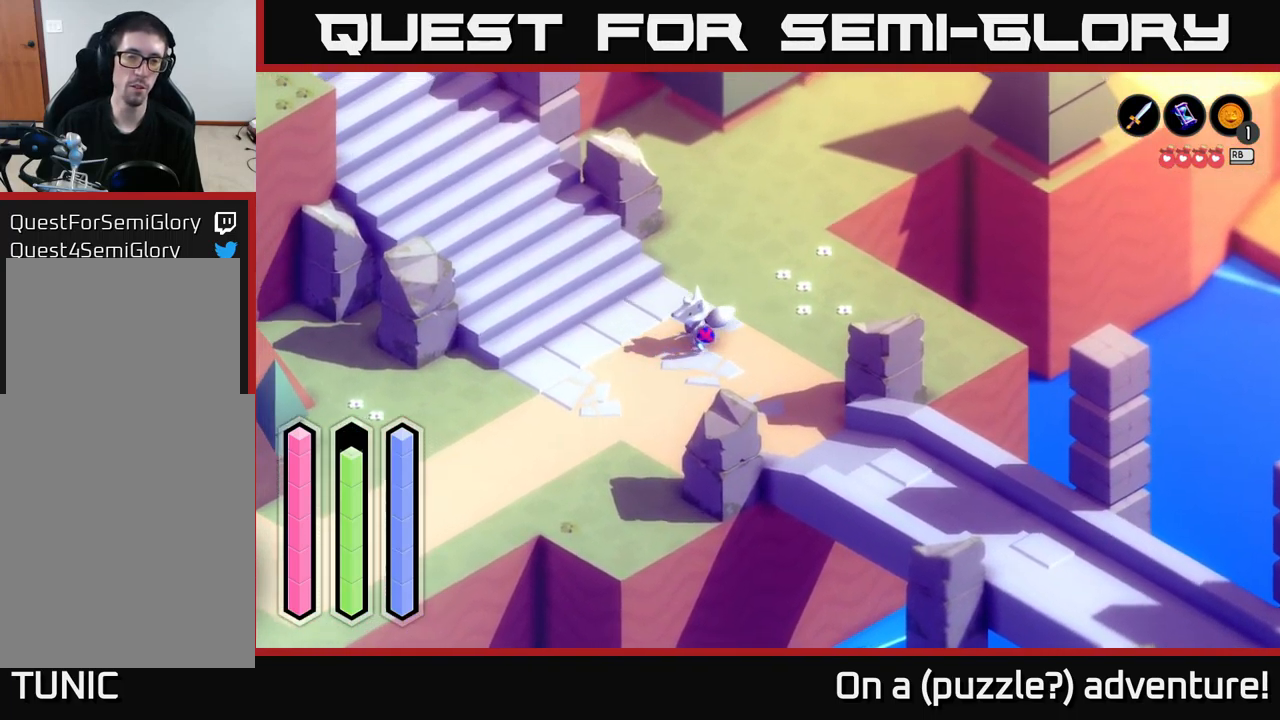
{"buttons": ["A"], "left_stick": "down-left", "right_stick": "center", "events": [[116, "left_stick", "center"], [283, "left_stick", "down"], [366, "left_stick", "down-left"]]}
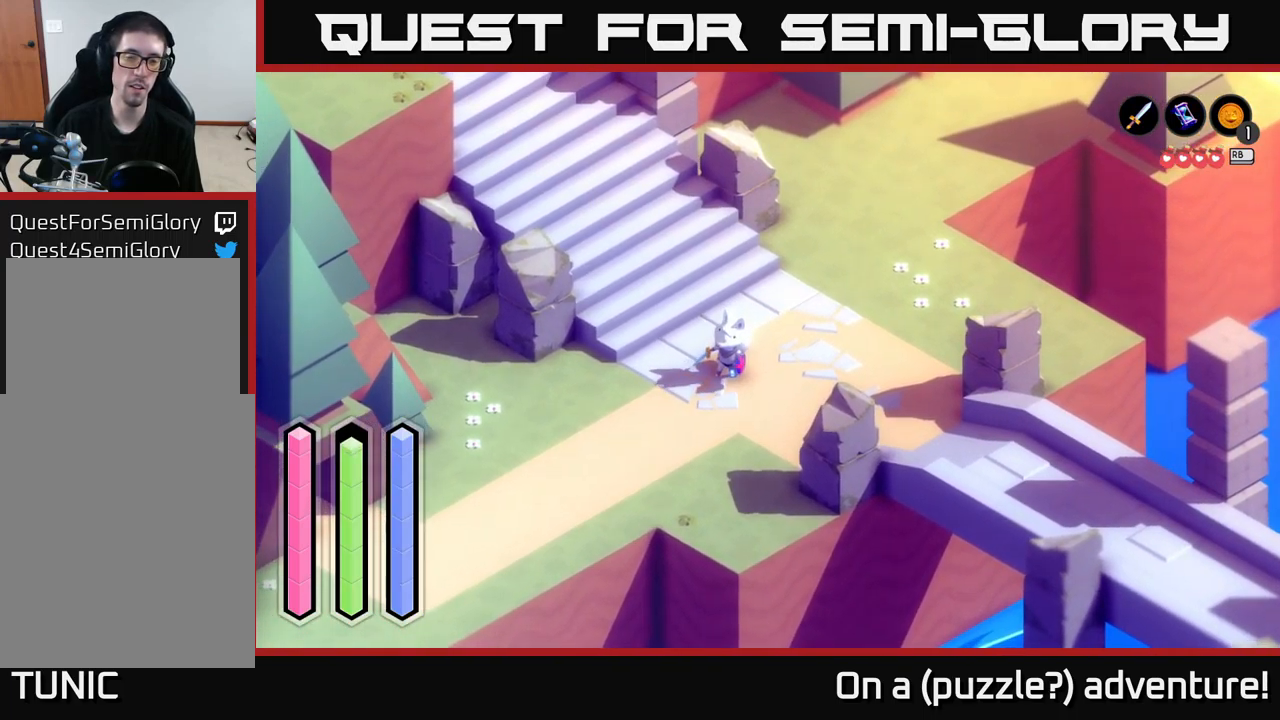
{"buttons": [], "left_stick": "down-left", "right_stick": "center", "events": [[433, "A", "up"]]}
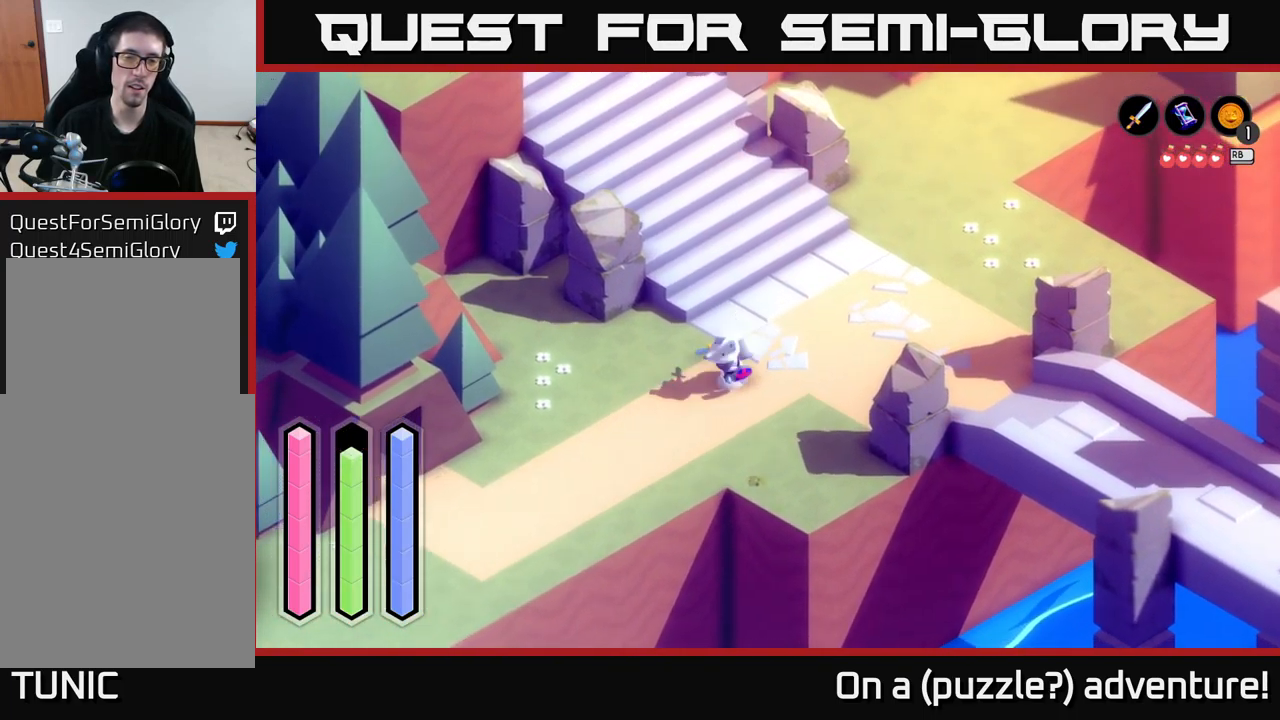
{"buttons": ["A"], "left_stick": "down-left", "right_stick": "center", "events": [[16, "A", "down"]]}
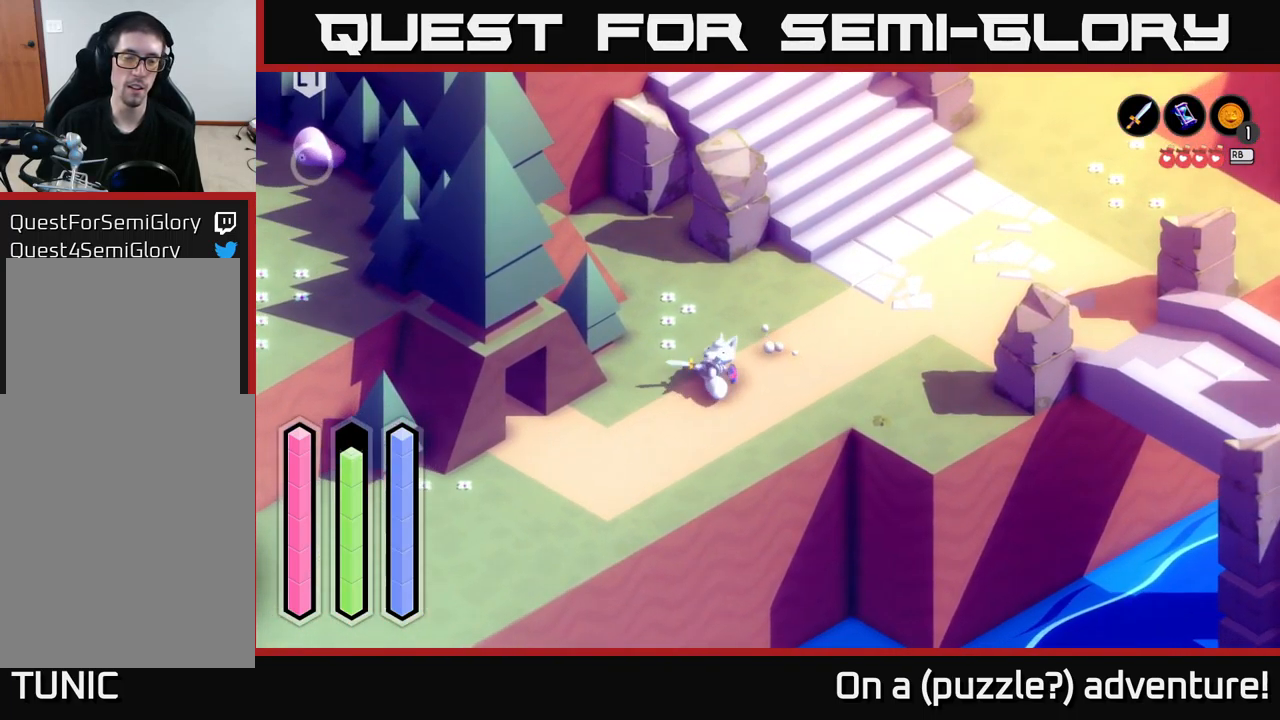
{"buttons": ["A"], "left_stick": "down-left", "right_stick": "center", "events": []}
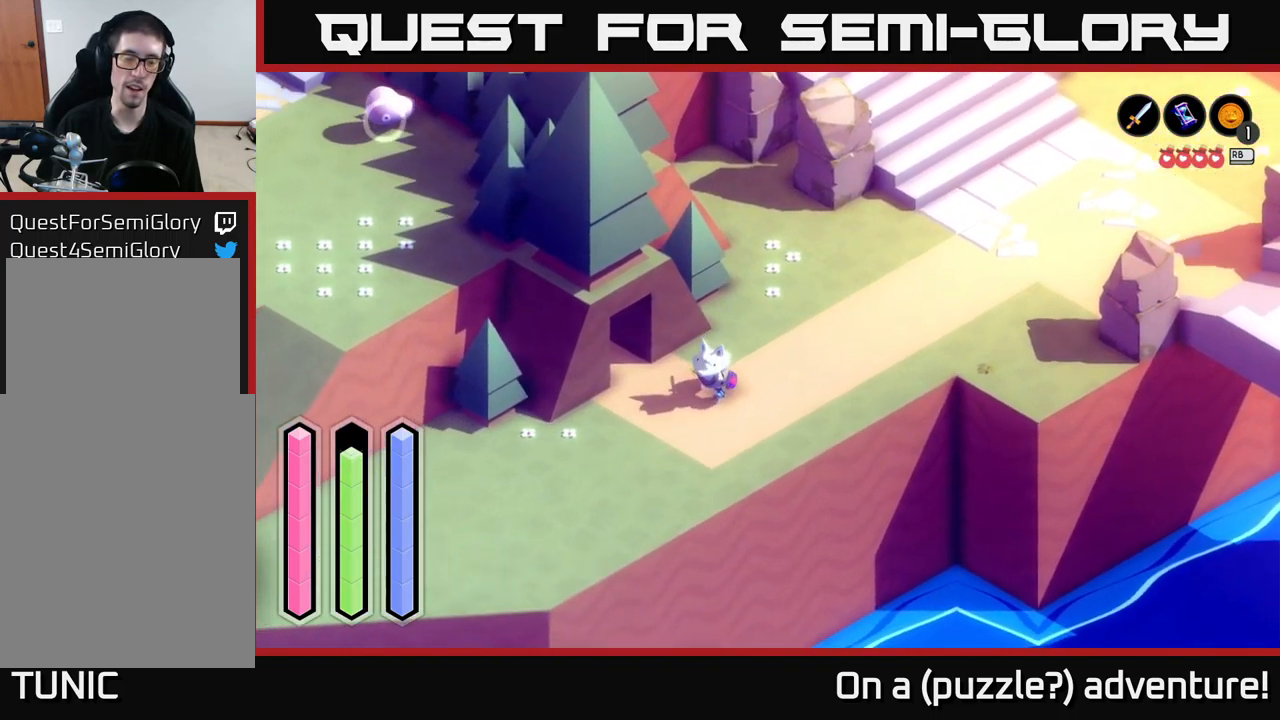
{"buttons": ["A"], "left_stick": "down-left", "right_stick": "center", "events": []}
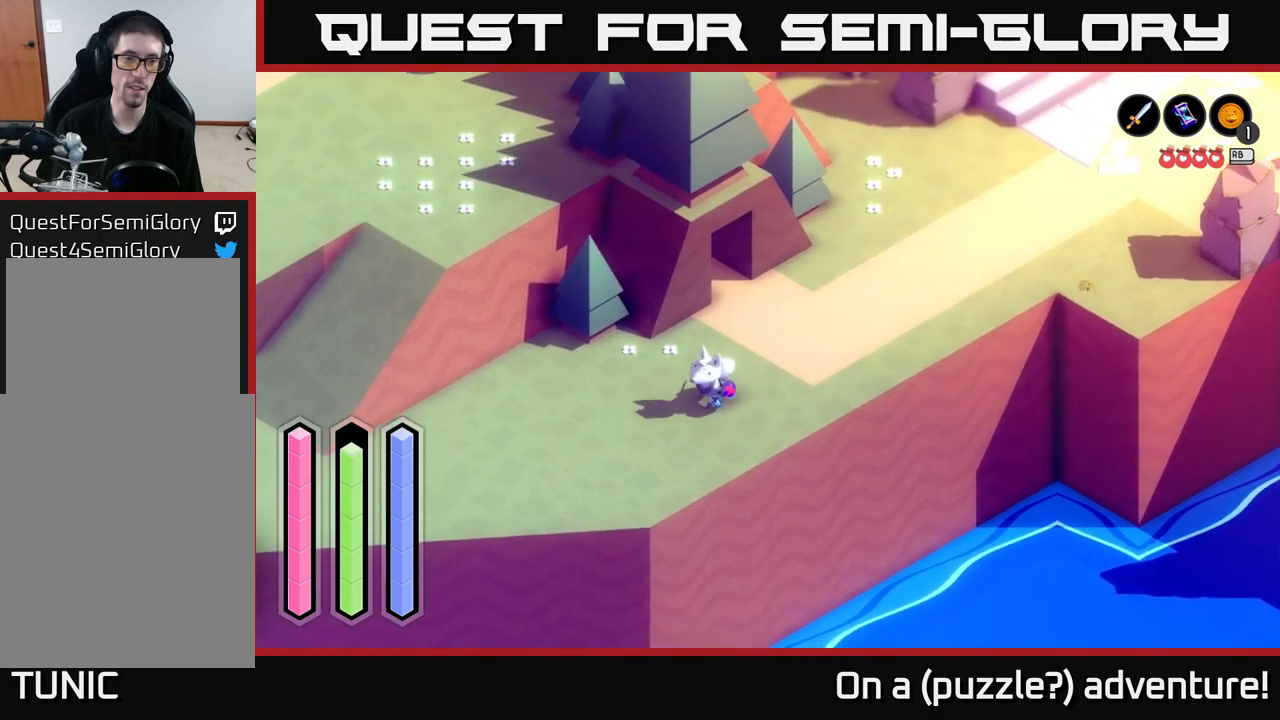
{"buttons": ["A"], "left_stick": "down-left", "right_stick": "center", "events": []}
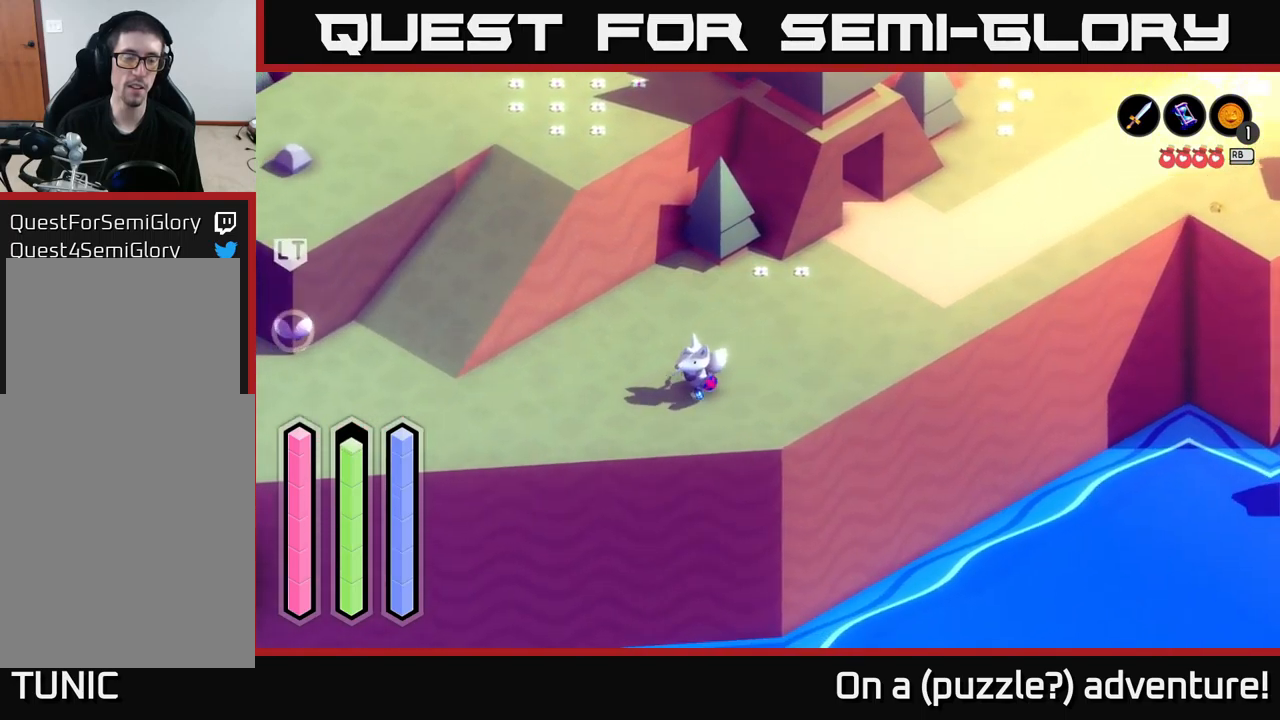
{"buttons": ["A"], "left_stick": "down-left", "right_stick": "center", "events": []}
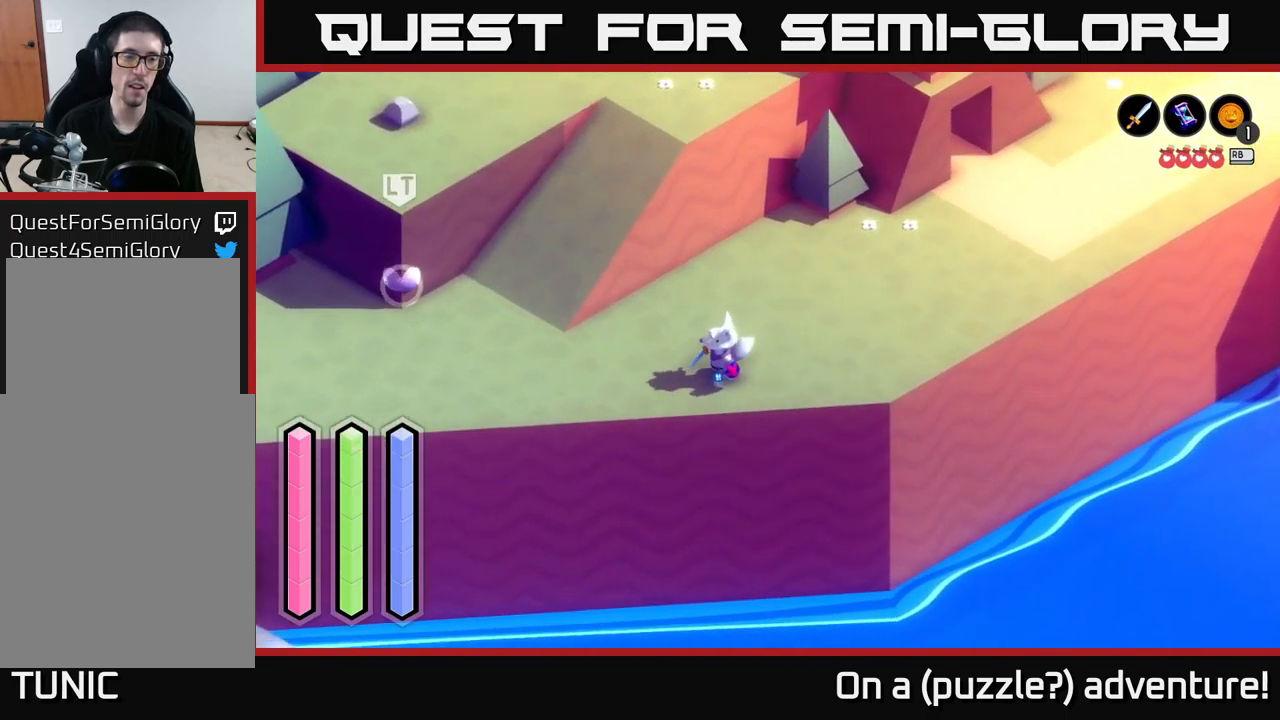
{"buttons": ["A"], "left_stick": "up-left", "right_stick": "center", "events": [[50, "left_stick", "left"], [350, "left_stick", "up-left"]]}
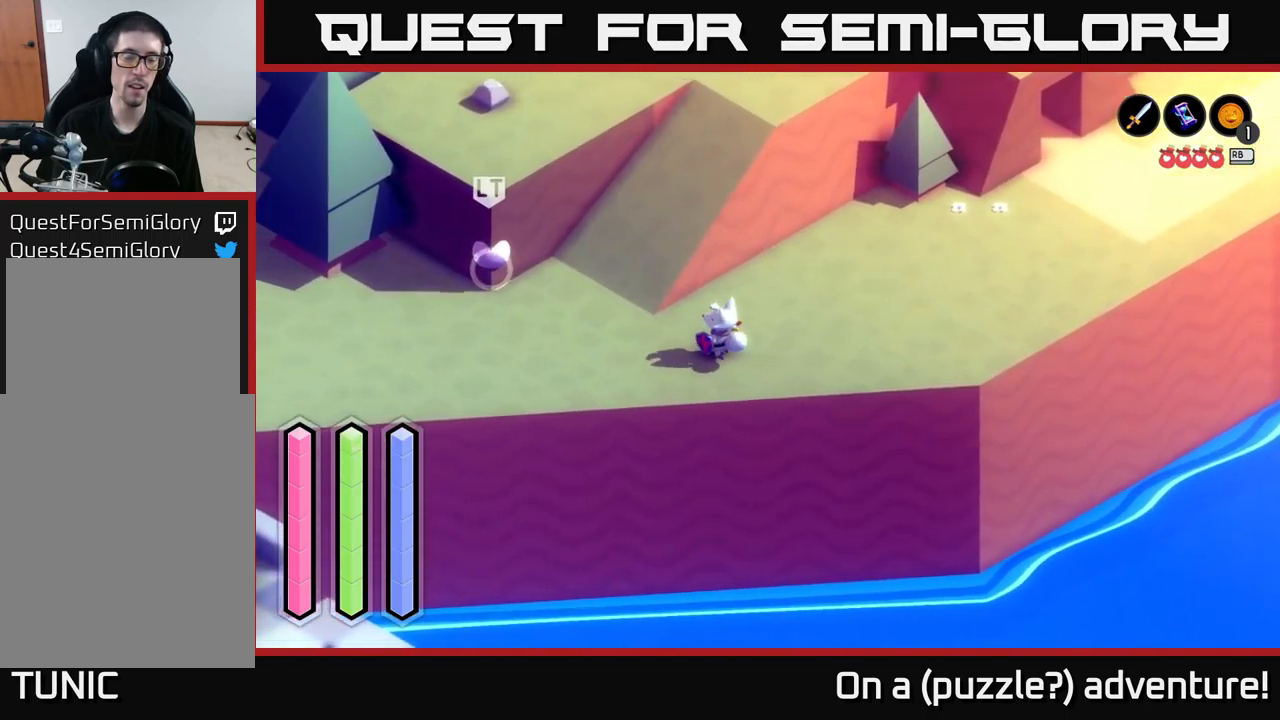
{"buttons": ["A"], "left_stick": "left", "right_stick": "center", "events": [[133, "left_stick", "left"]]}
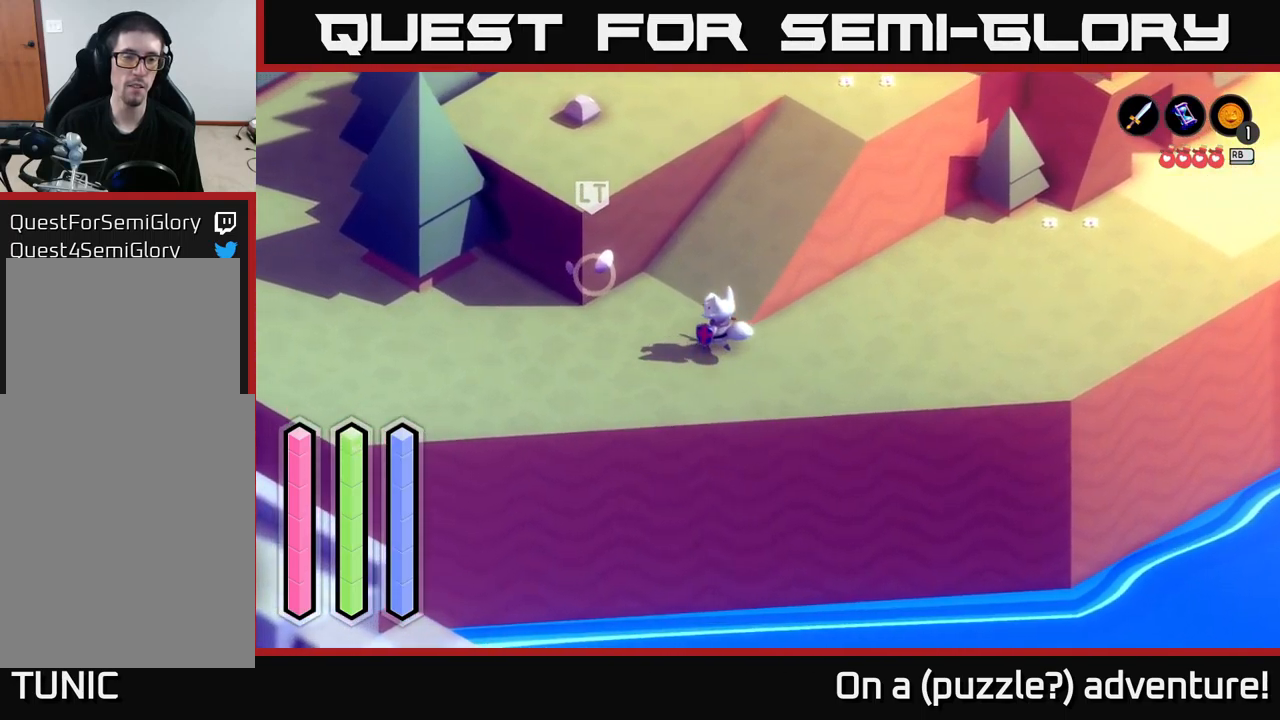
{"buttons": [], "left_stick": "up-left", "right_stick": "center", "events": [[167, "X", "down"], [183, "A", "up"], [267, "X", "up"], [317, "left_stick", "up-left"], [383, "X", "down"], [500, "X", "up"]]}
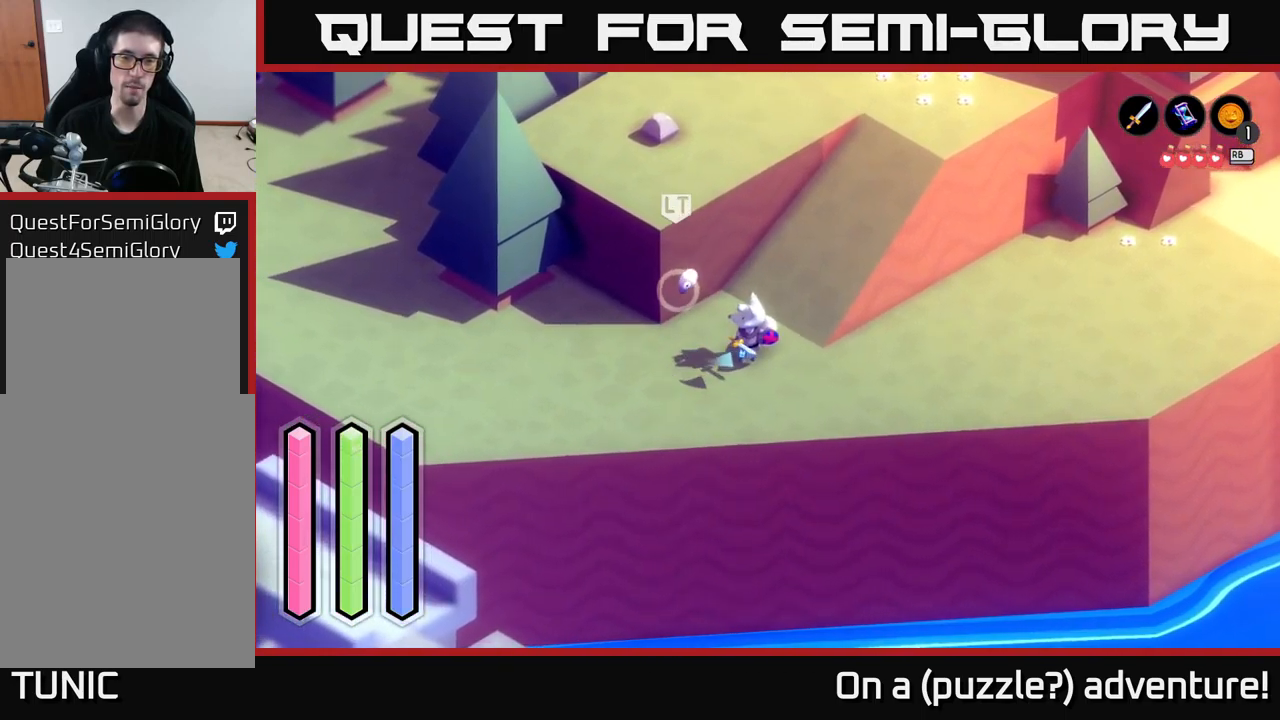
{"buttons": [], "left_stick": "up-left", "right_stick": "center", "events": [[83, "X", "down"], [100, "left_stick", "center"], [233, "X", "up"], [317, "X", "down"], [367, "left_stick", "up-left"], [433, "X", "up"]]}
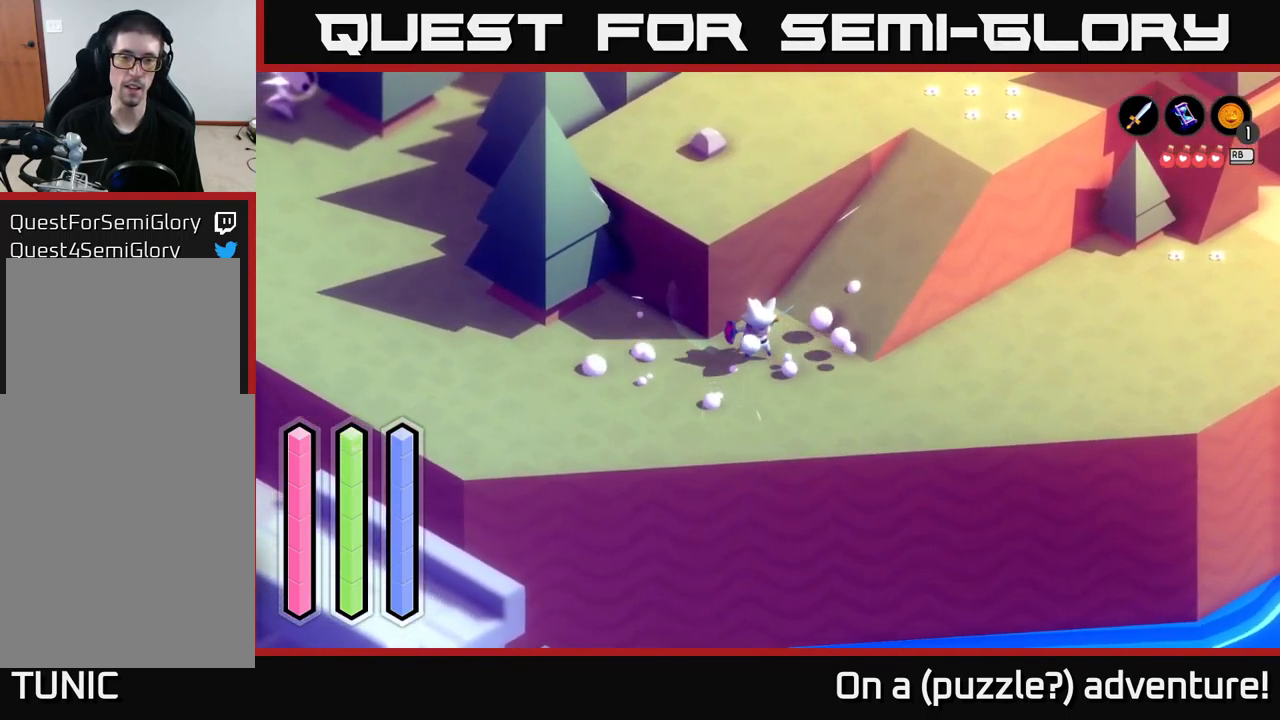
{"buttons": [], "left_stick": "center", "right_stick": "center", "events": [[50, "X", "down"], [67, "left_stick", "center"], [200, "X", "up"]]}
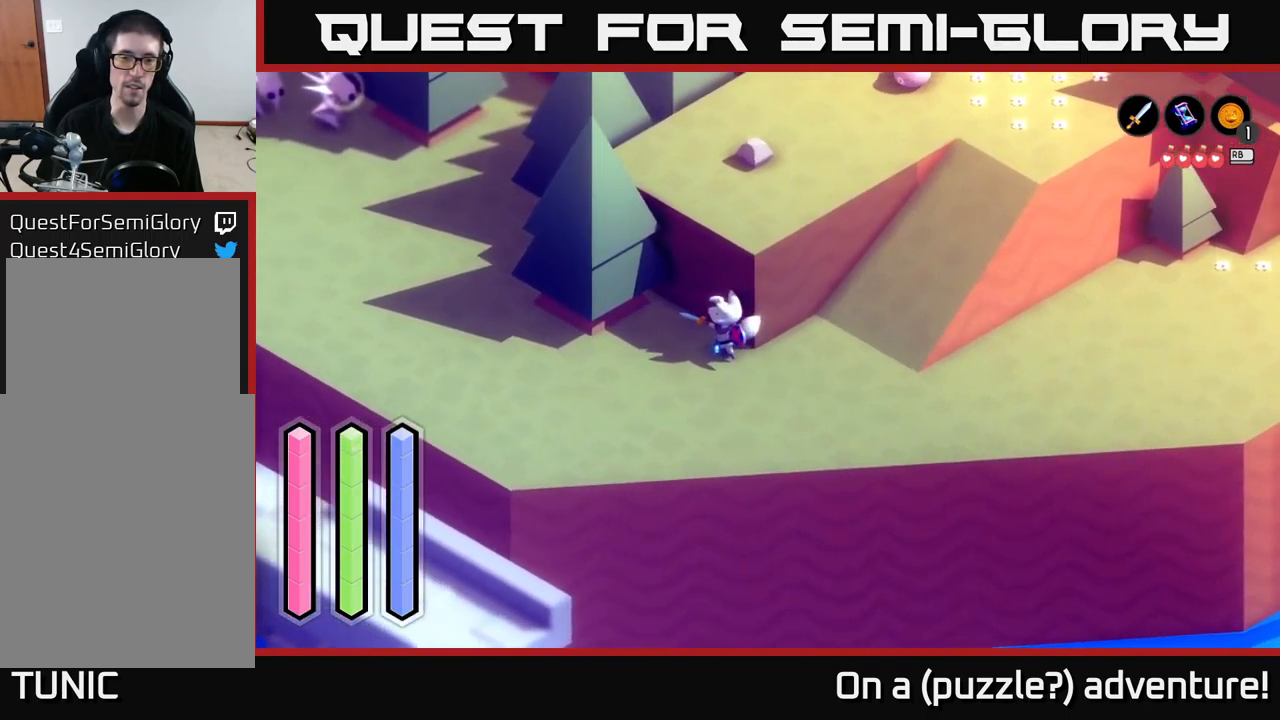
{"buttons": [], "left_stick": "down", "right_stick": "center", "events": [[350, "left_stick", "down"]]}
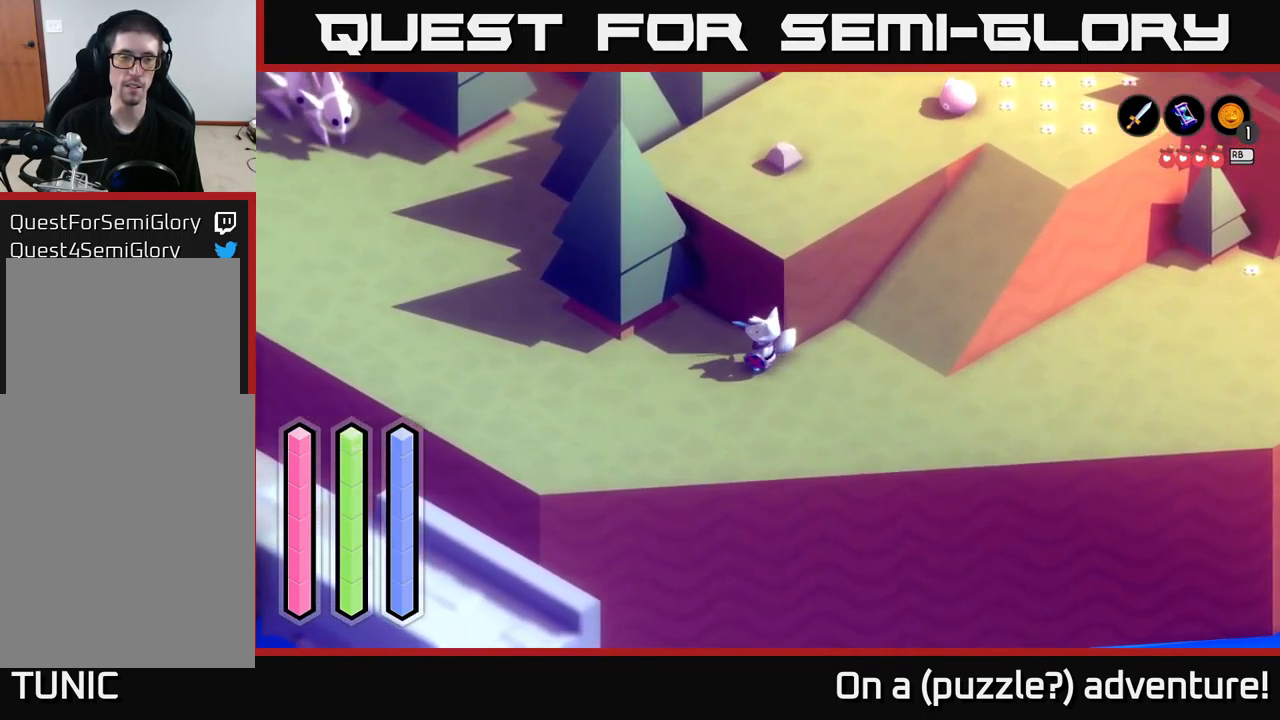
{"buttons": [], "left_stick": "right", "right_stick": "center", "events": [[33, "left_stick", "down-right"], [383, "left_stick", "right"]]}
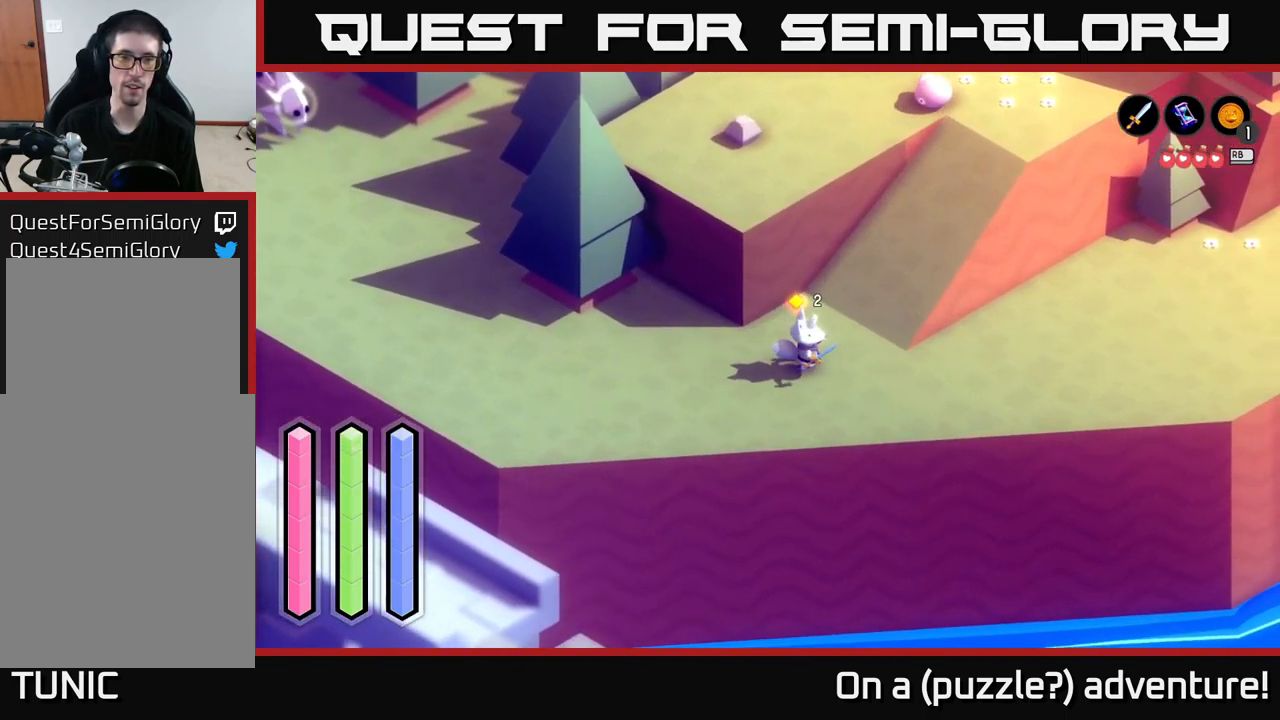
{"buttons": [], "left_stick": "right", "right_stick": "center", "events": []}
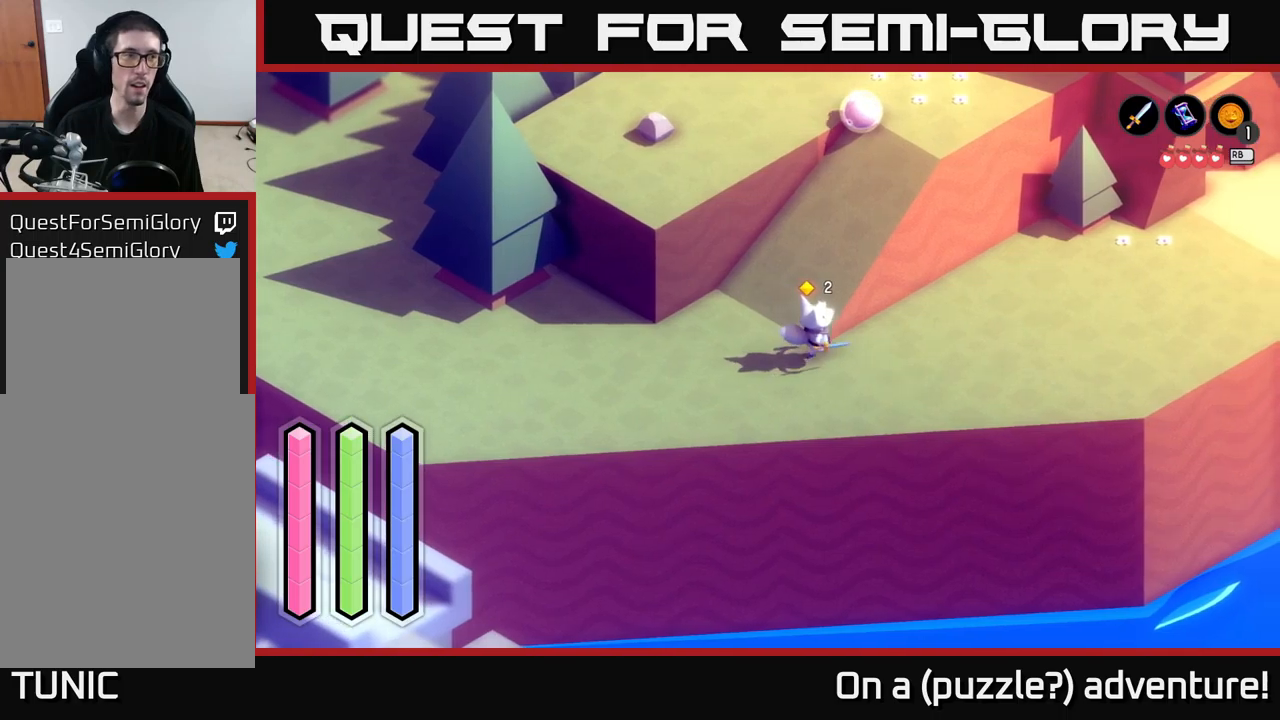
{"buttons": [], "left_stick": "down-right", "right_stick": "center", "events": [[67, "left_stick", "center"], [284, "left_stick", "down"], [434, "left_stick", "down-right"]]}
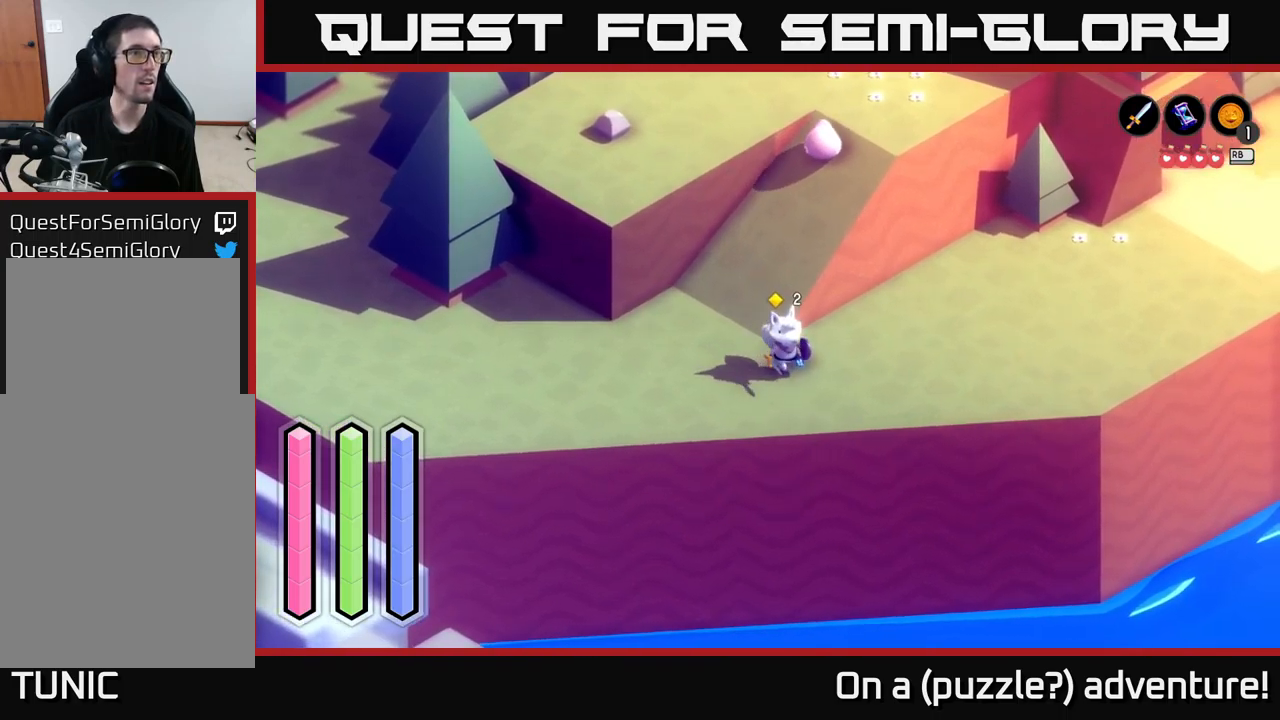
{"buttons": [], "left_stick": "center", "right_stick": "center", "events": [[150, "left_stick", "center"]]}
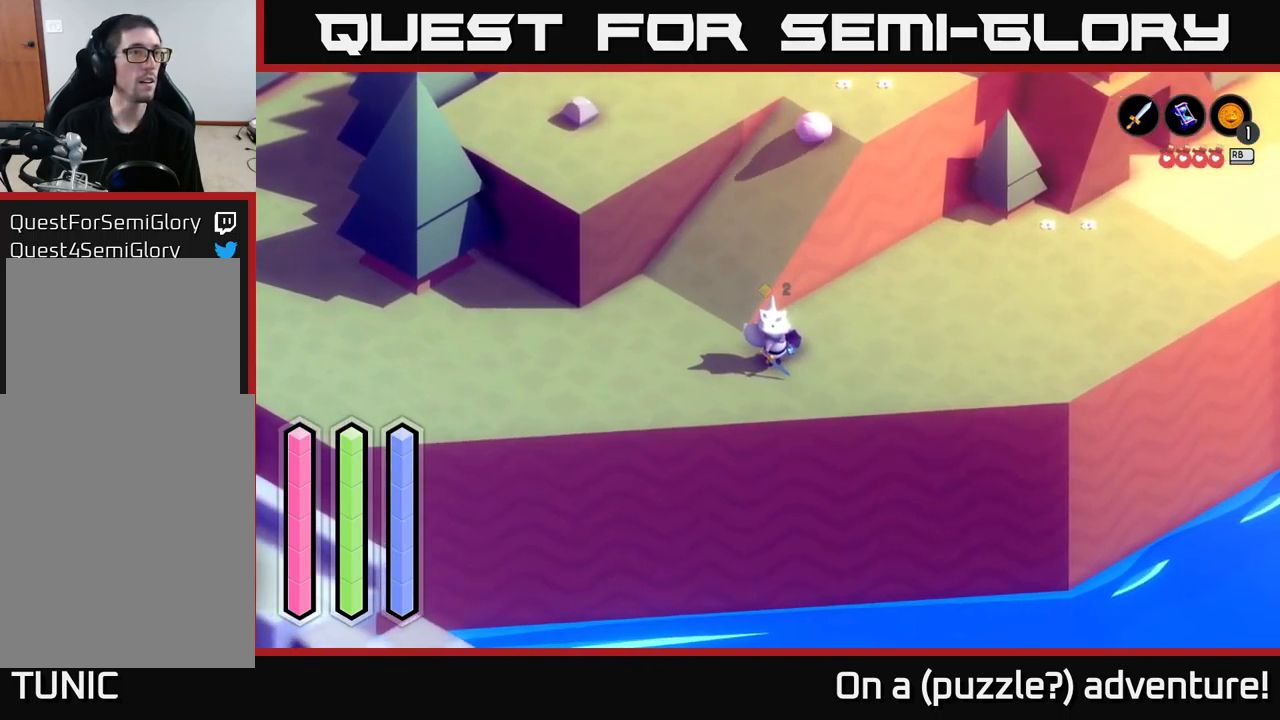
{"buttons": [], "left_stick": "center", "right_stick": "center", "events": [[50, "left_stick", "right"], [350, "left_stick", "left"], [500, "left_stick", "center"]]}